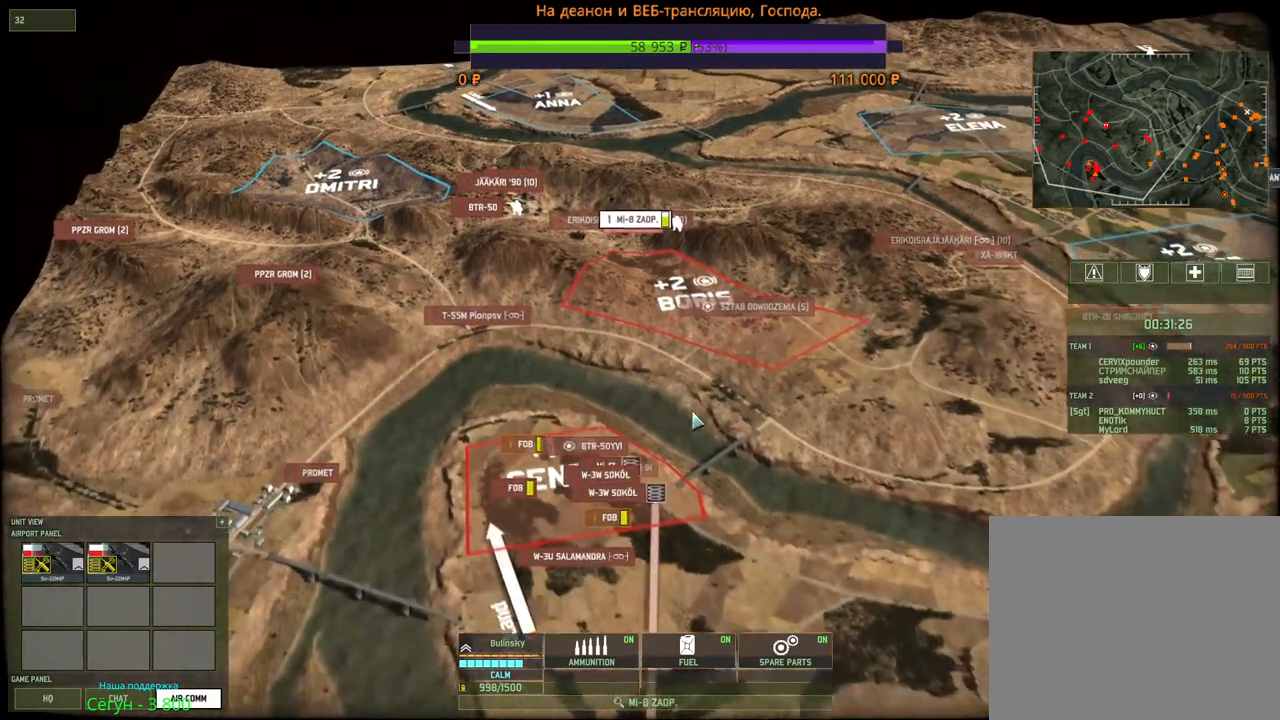
Gameplay with keyboard and mouse; each line is a JSON object with the keys and mouse buttons held at the frame after it. "events" lists presses ("down") and releases ("up") of "1", "2", "3", "4", "5", "6", "a", "alt", "b", "c", "caps_lock", "ctrl", "d", "e", "escape", "f", "f1", "f2", "f3", "f4", "f5", "f6", "g", "h", "n", "q", "r", "s", "shift", "space", "super", "t", "tab", "tilde", "v", "w", "x", "y", "z", "mouse_left", "mouse_wheel", "mouse_right", "mouse_mb4" and "mouse_mb5" between this image and that frame as [ms after this image, input, new state], when the widget could be followed in between. "mouse_left", "mouse_wheel", "mouse_right", "mouse_mb4", "mouse_mb5" = the "left", "wheel", "right", "mb4", "mb5" buttons of the "mouse" list. No other keys are recorded. "wheel" means that the mouse wheel is clicked or scrolled. Mouse movement is not recorded.
{"keys": [], "mouse": [], "events": []}
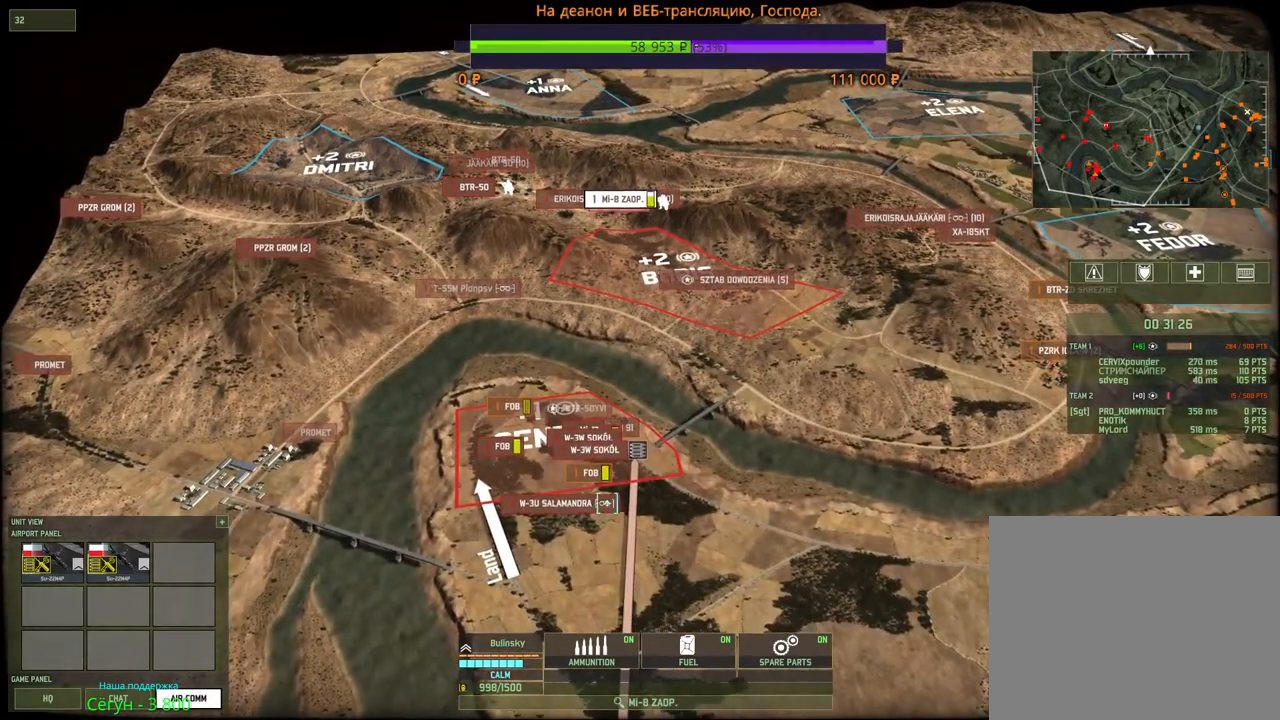
{"keys": ["w"], "mouse": [], "events": [[267, "mouse_left", "down"], [334, "mouse_left", "up"], [450, "w", "down"]]}
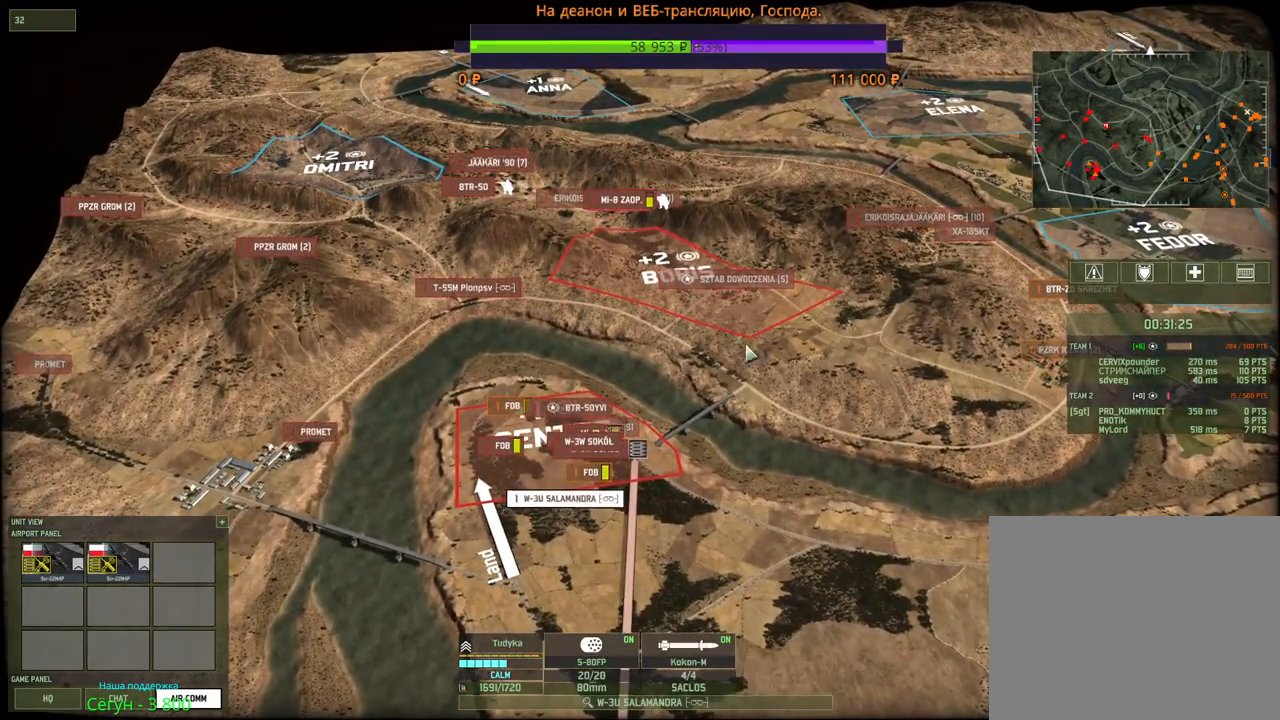
{"keys": [], "mouse": [], "events": [[84, "w", "up"], [317, "q", "down"], [400, "mouse_left", "down"], [434, "q", "up"], [467, "mouse_left", "up"]]}
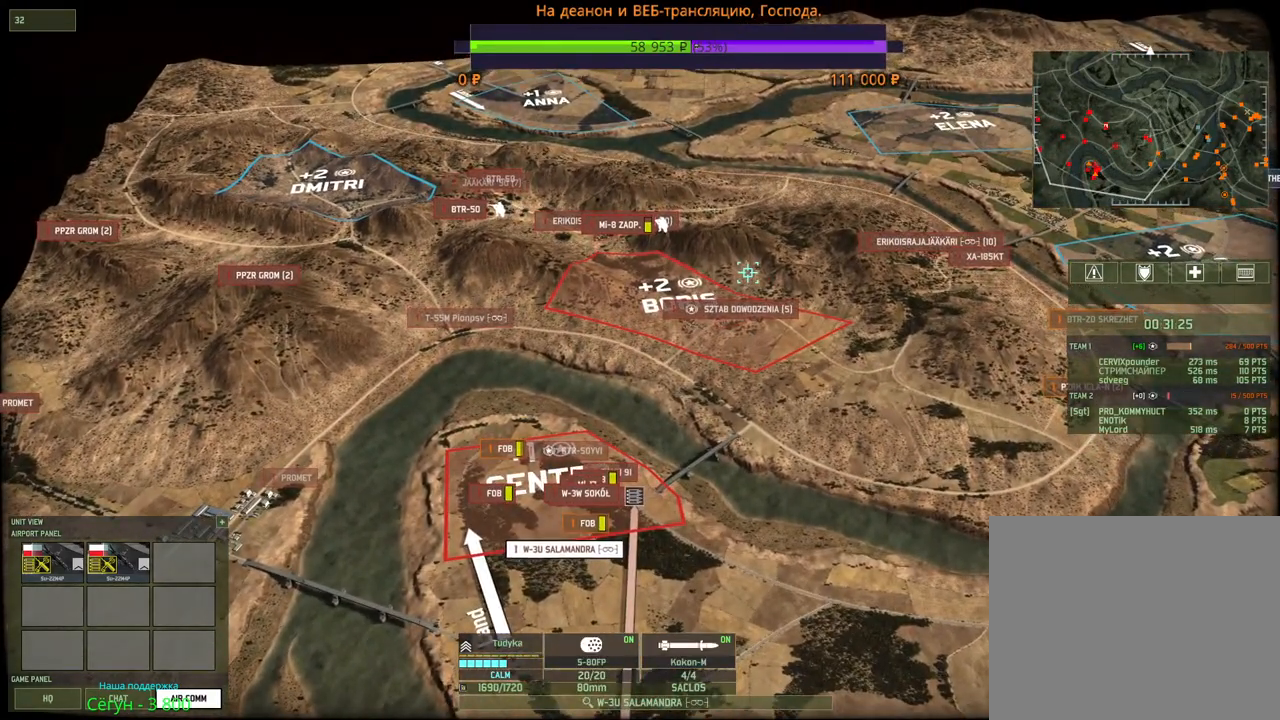
{"keys": [], "mouse": [], "events": []}
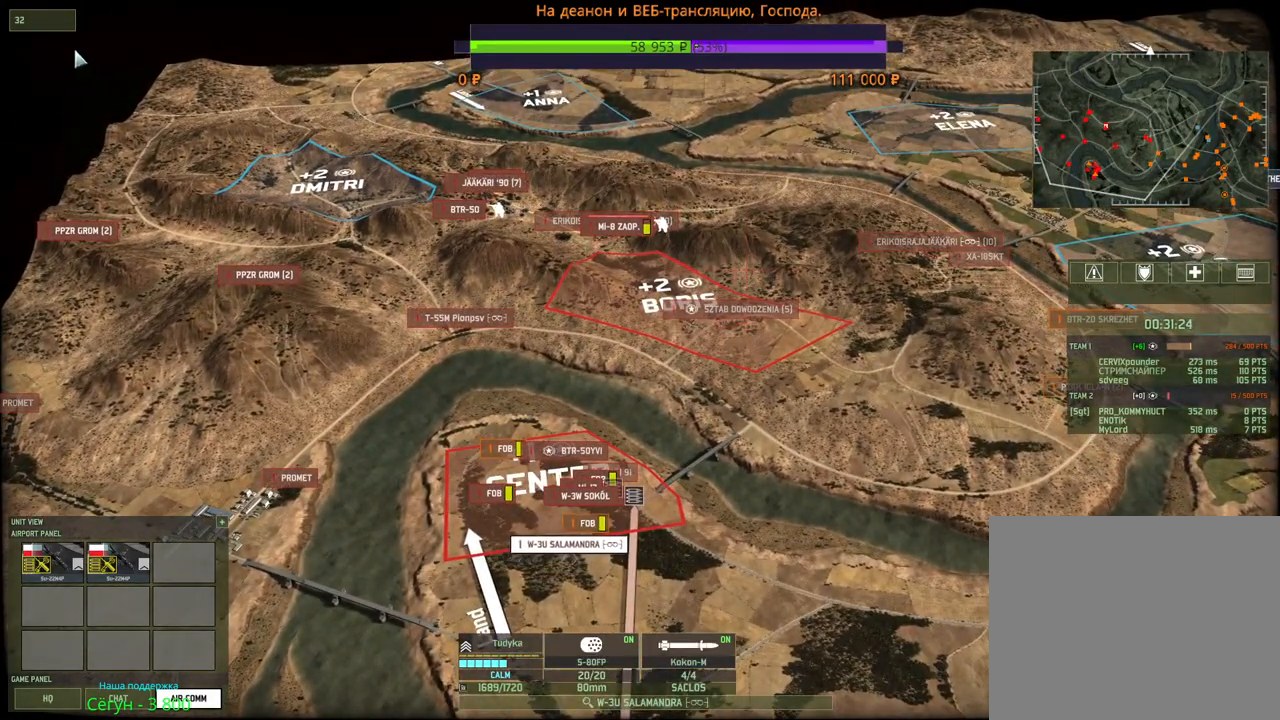
{"keys": [], "mouse": [], "events": [[284, "space", "down"], [417, "space", "up"]]}
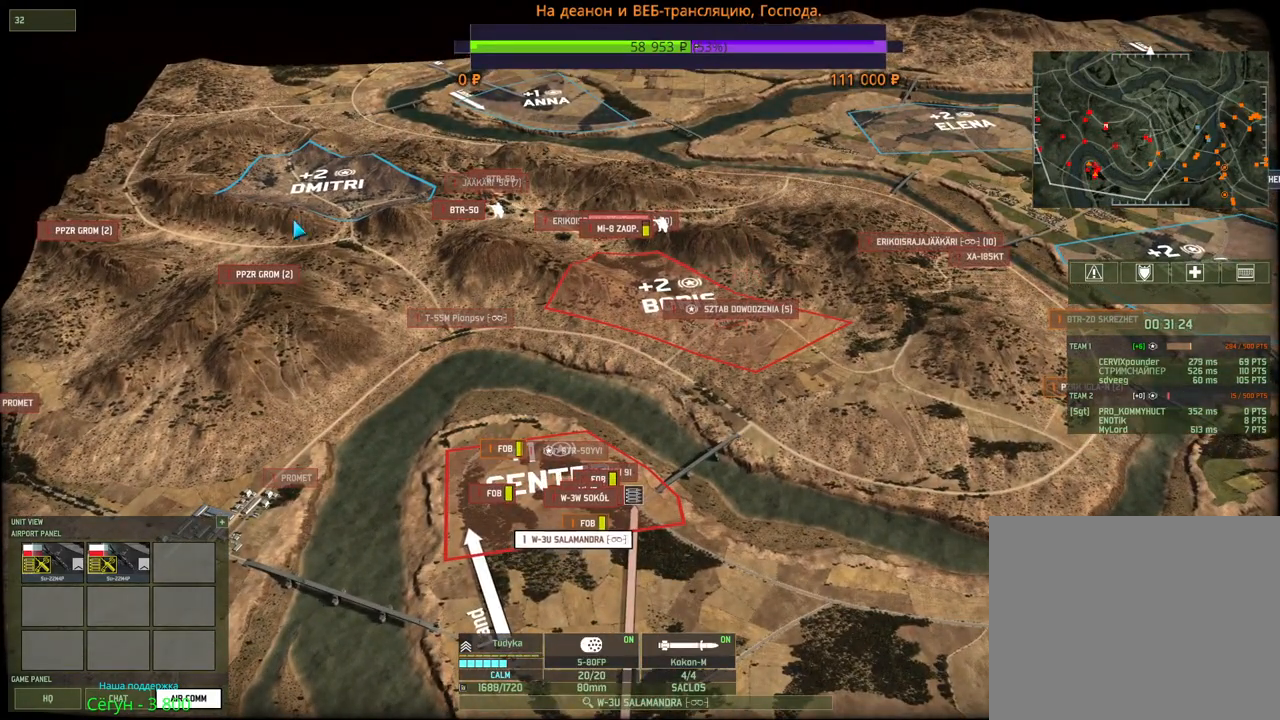
{"keys": ["a"], "mouse": ["left"], "events": [[184, "w", "down"], [384, "a", "down"], [500, "mouse_left", "down"], [500, "w", "up"]]}
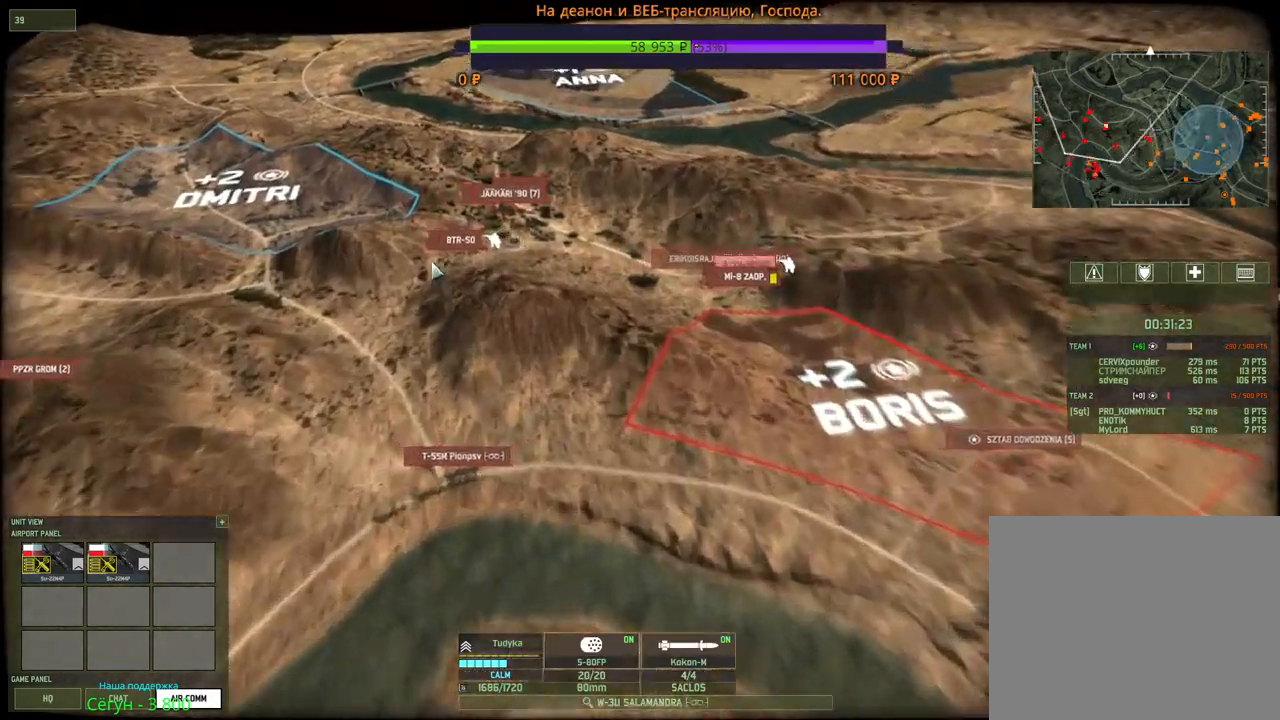
{"keys": [], "mouse": [], "events": [[17, "a", "up"], [134, "mouse_left", "up"], [234, "a", "down"], [417, "a", "up"]]}
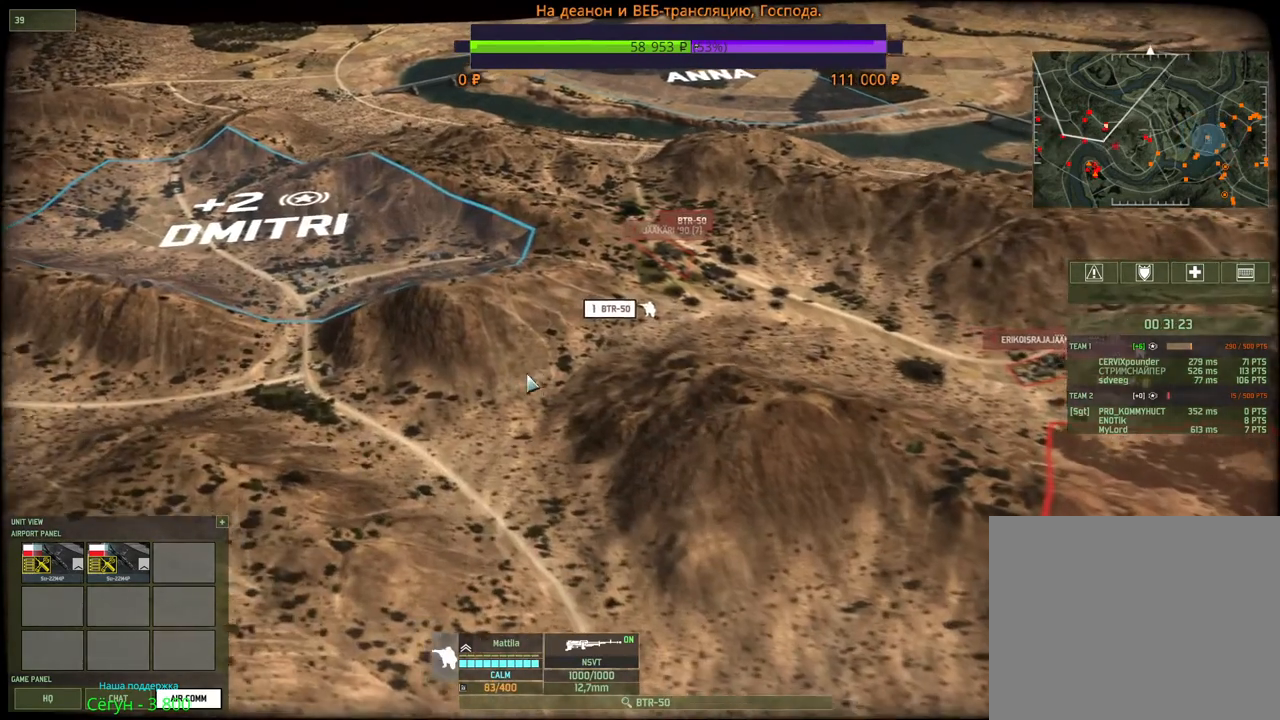
{"keys": [], "mouse": [], "events": []}
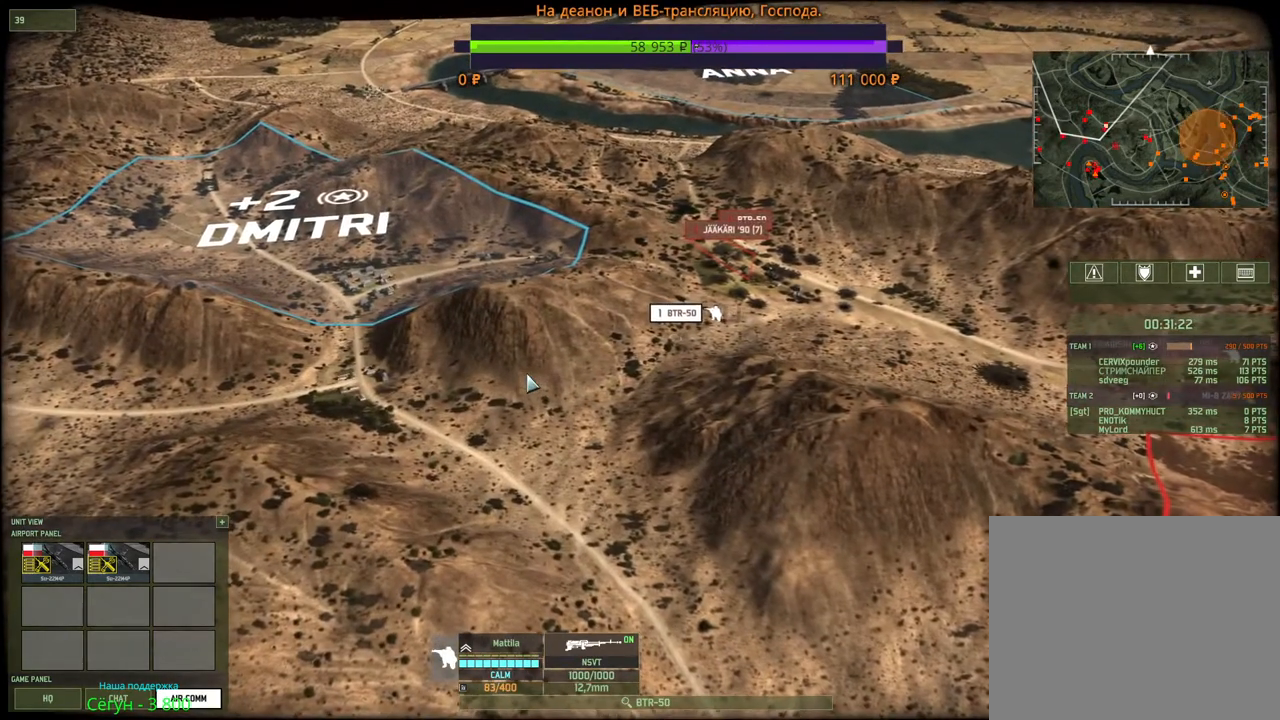
{"keys": [], "mouse": [], "events": []}
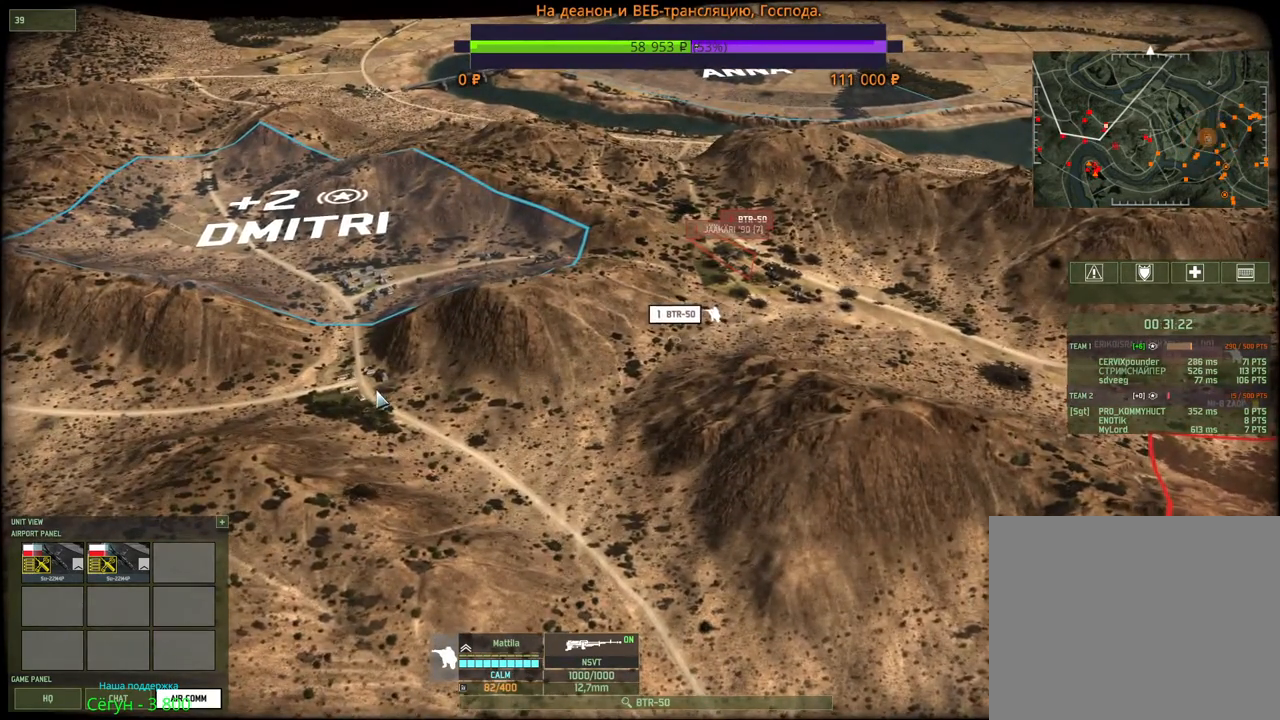
{"keys": [], "mouse": [], "events": []}
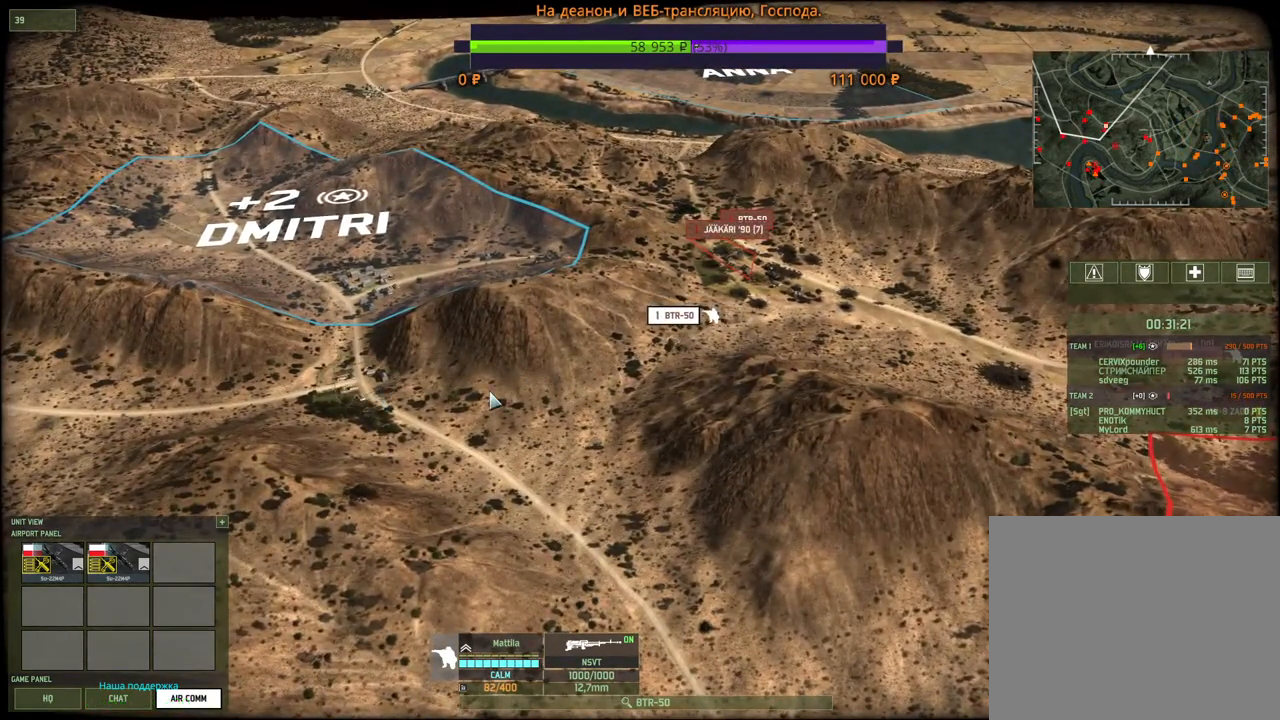
{"keys": [], "mouse": [], "events": []}
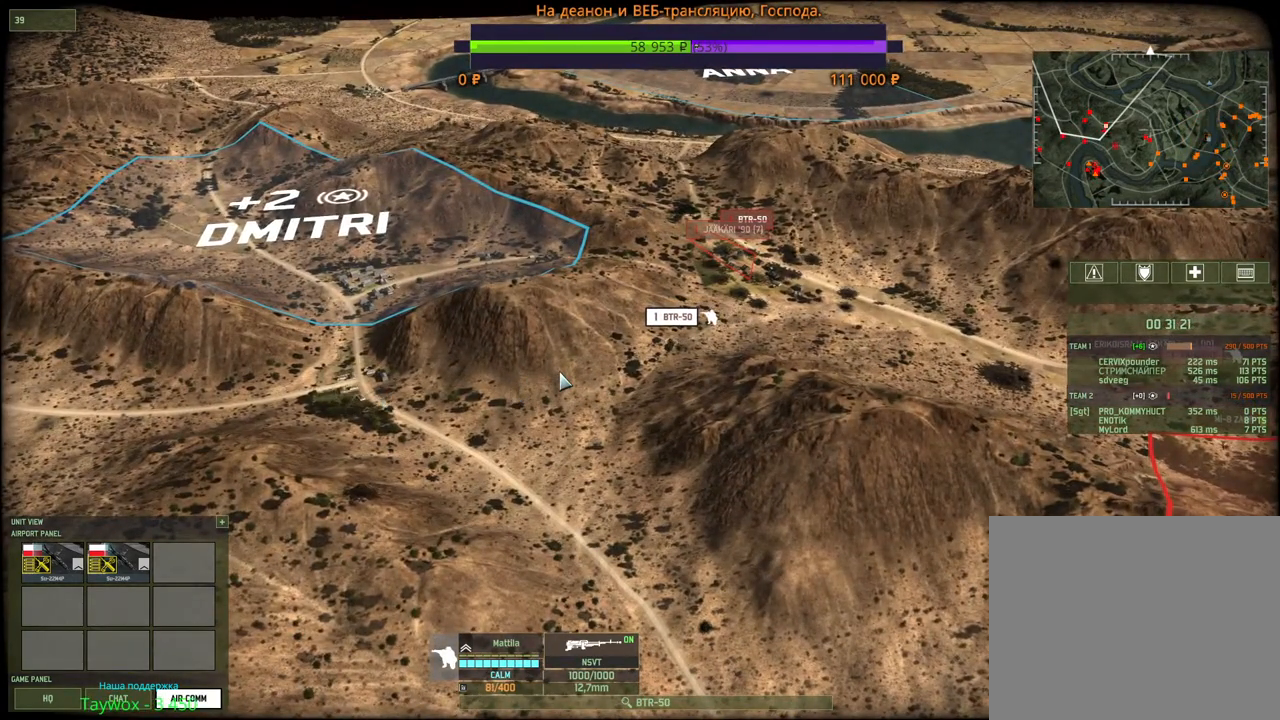
{"keys": [], "mouse": [], "events": []}
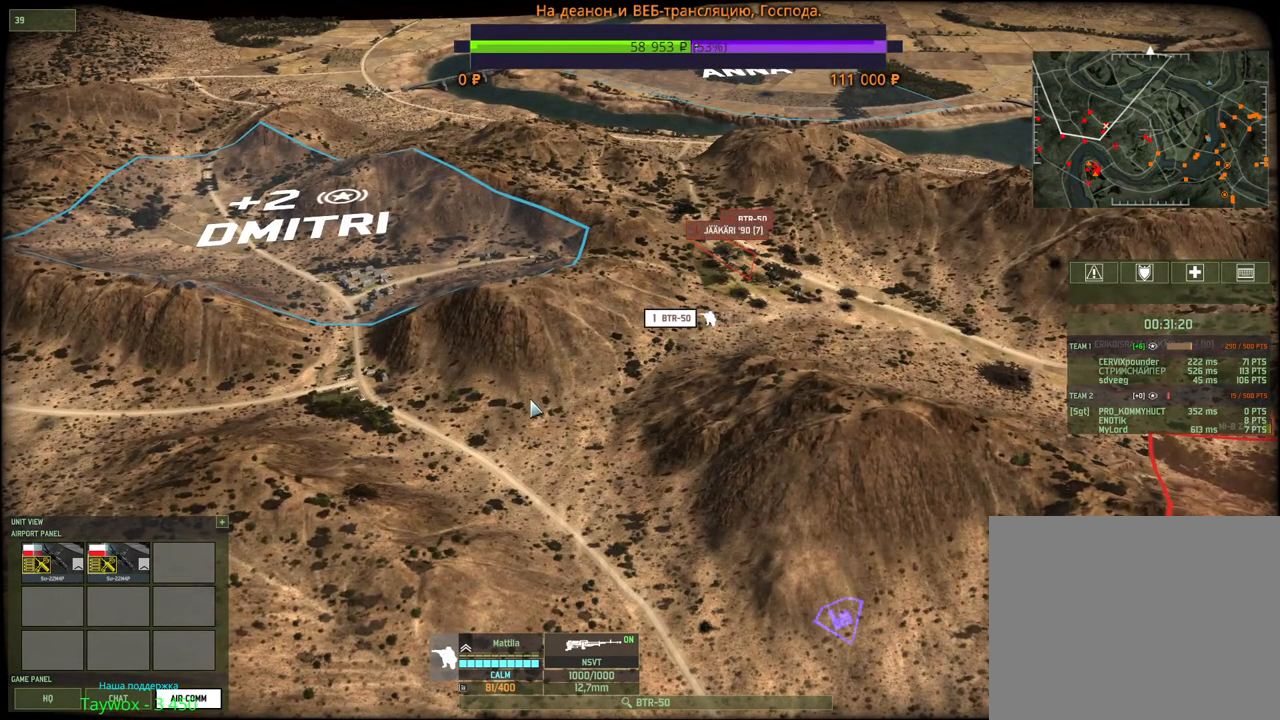
{"keys": ["v"], "mouse": [], "events": [[300, "v", "down"], [417, "v", "up"], [467, "v", "down"]]}
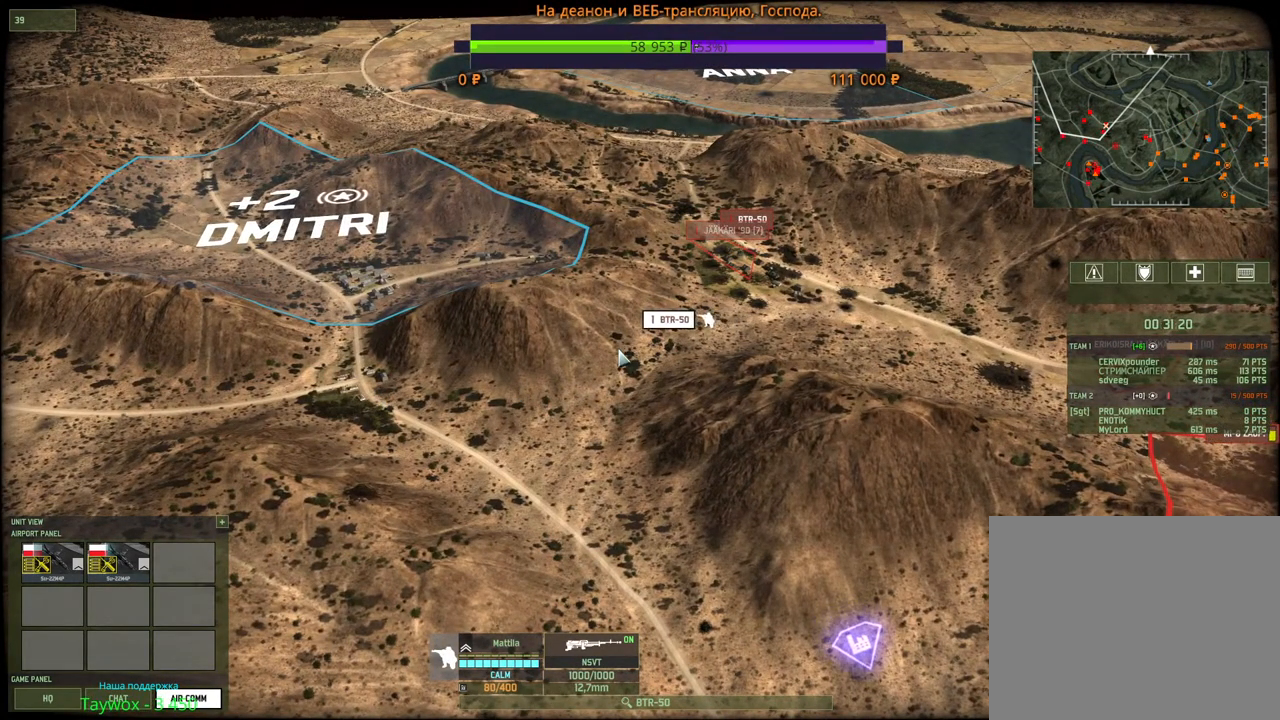
{"keys": [], "mouse": [], "events": [[84, "v", "up"]]}
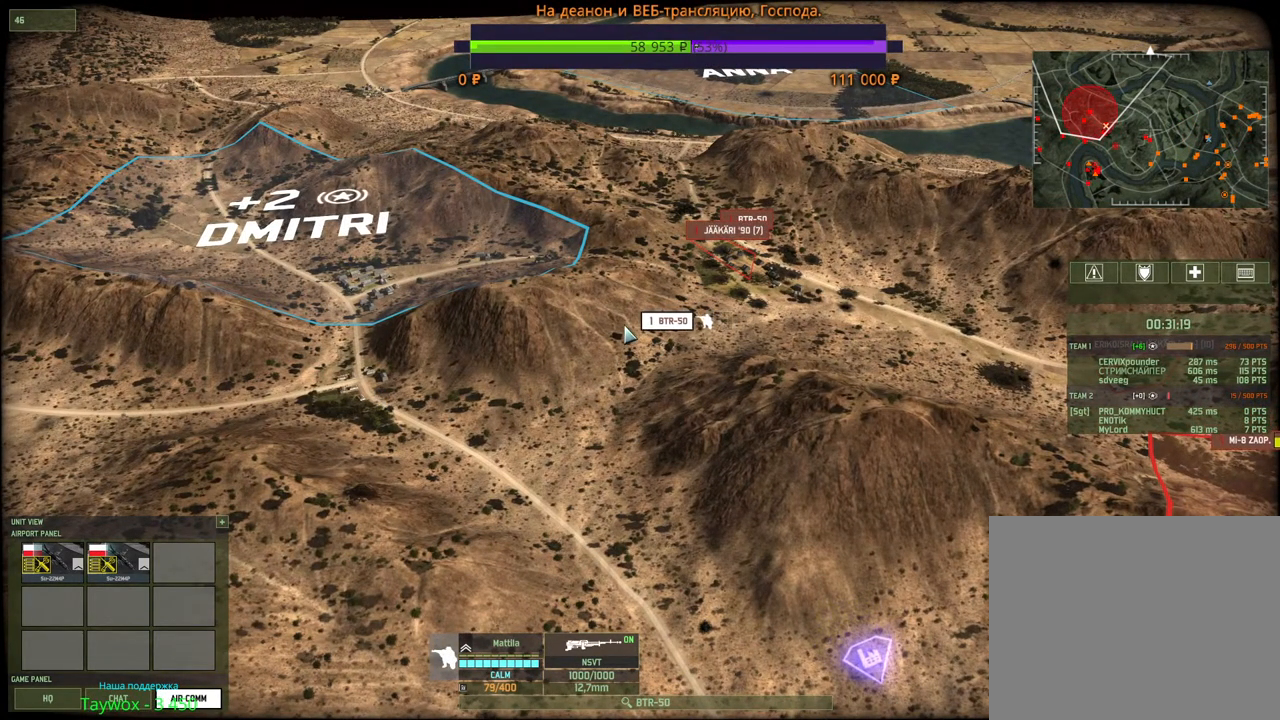
{"keys": [], "mouse": [], "events": []}
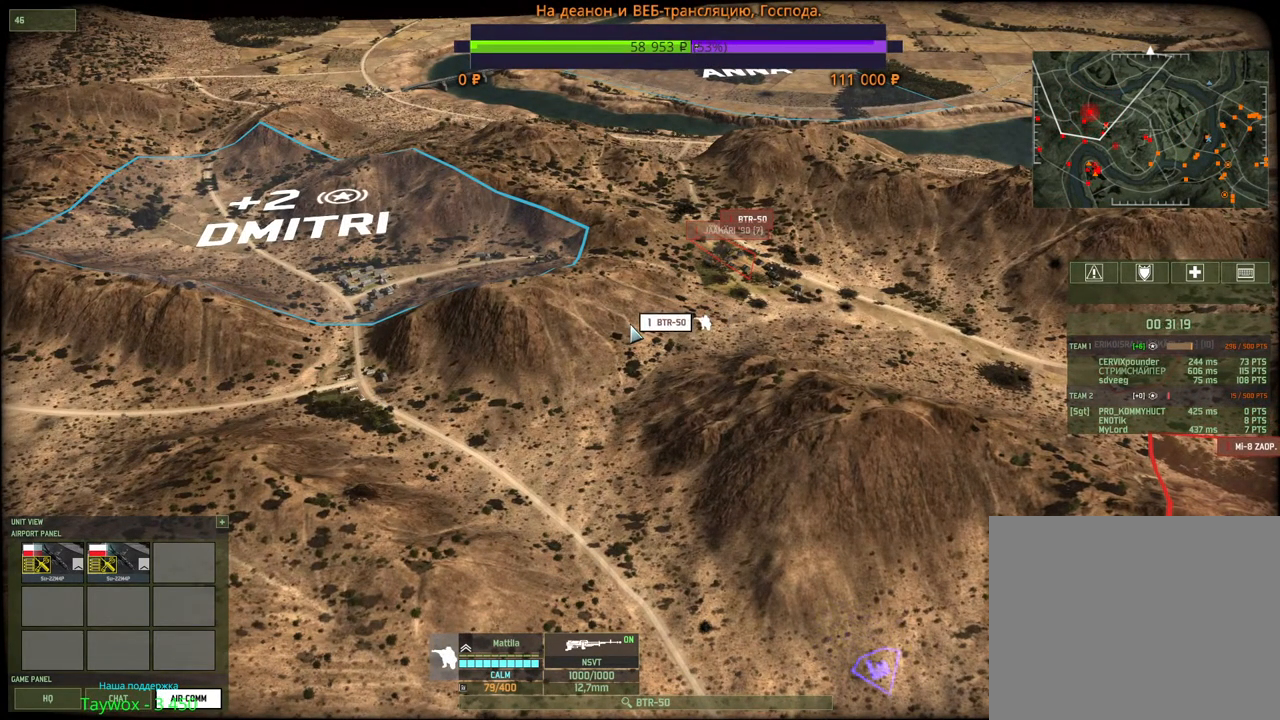
{"keys": [], "mouse": [], "events": [[284, "mouse_left", "down"], [350, "mouse_left", "up"]]}
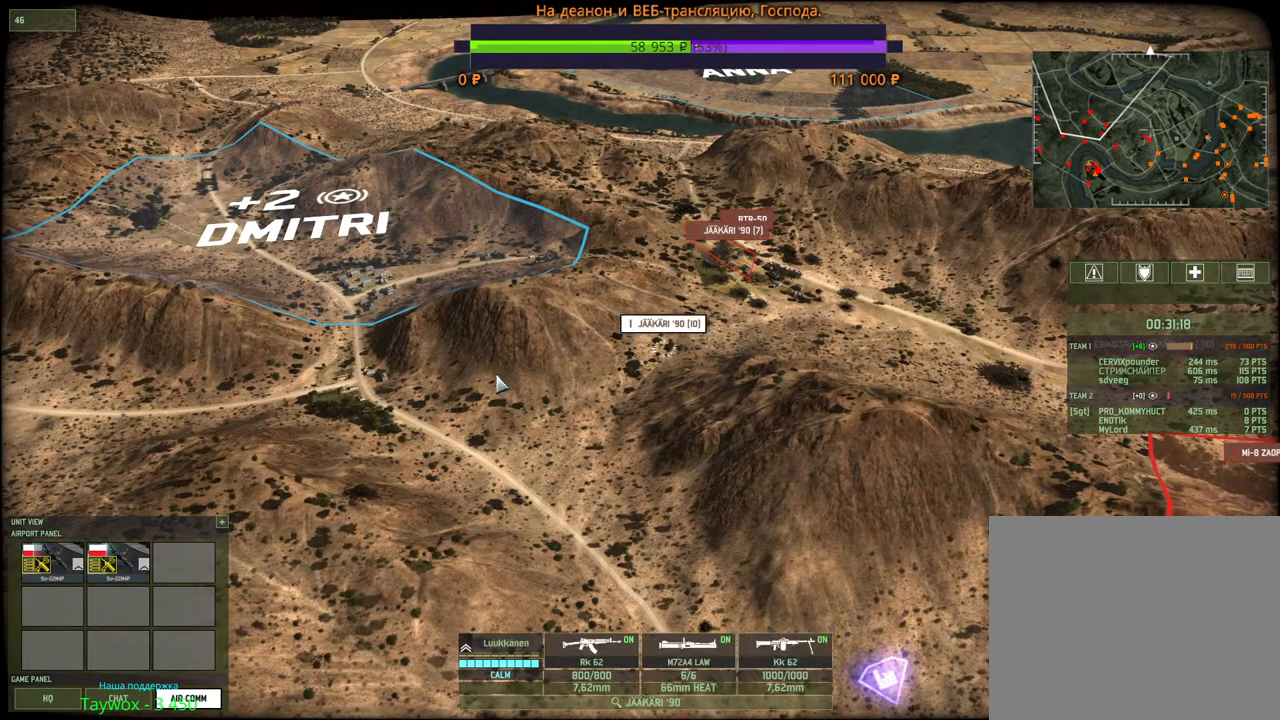
{"keys": [], "mouse": [], "events": [[284, "mouse_right", "down"], [350, "mouse_right", "up"], [417, "mouse_right", "down"], [484, "mouse_right", "up"]]}
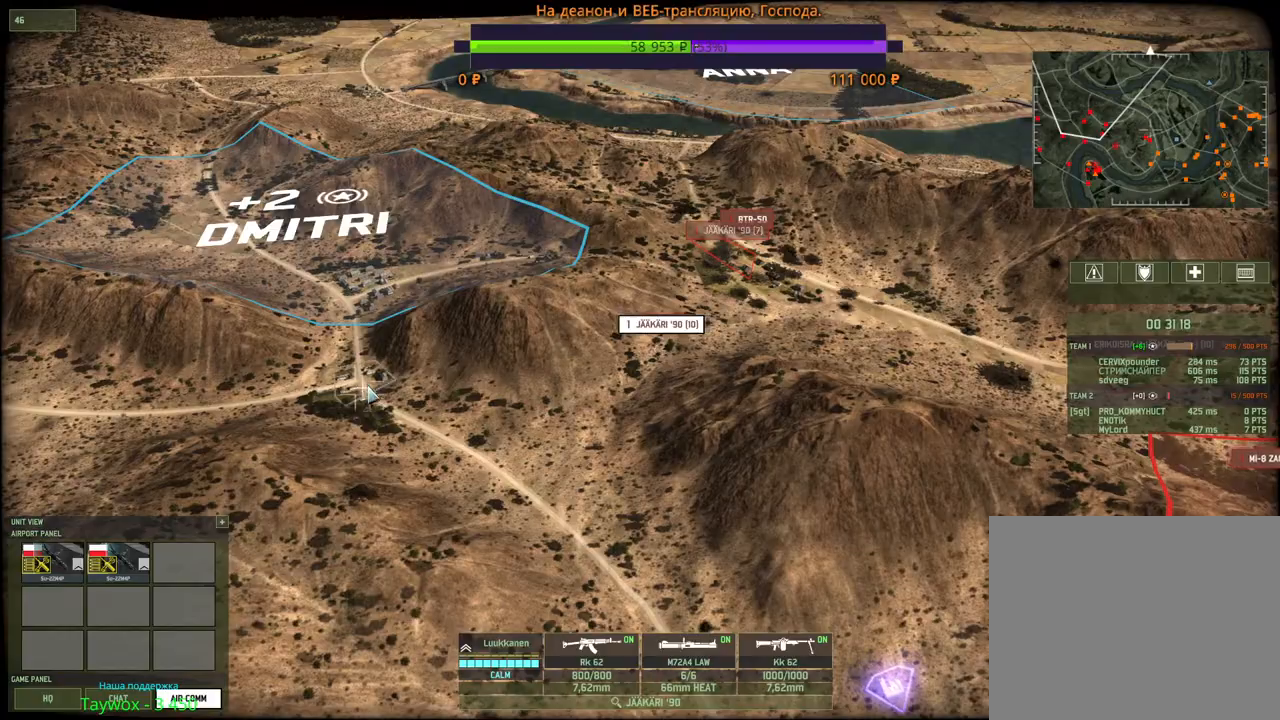
{"keys": [], "mouse": [], "events": [[17, "d", "down"], [150, "mouse_wheel", "down"], [167, "mouse_wheel", "up"], [384, "d", "up"]]}
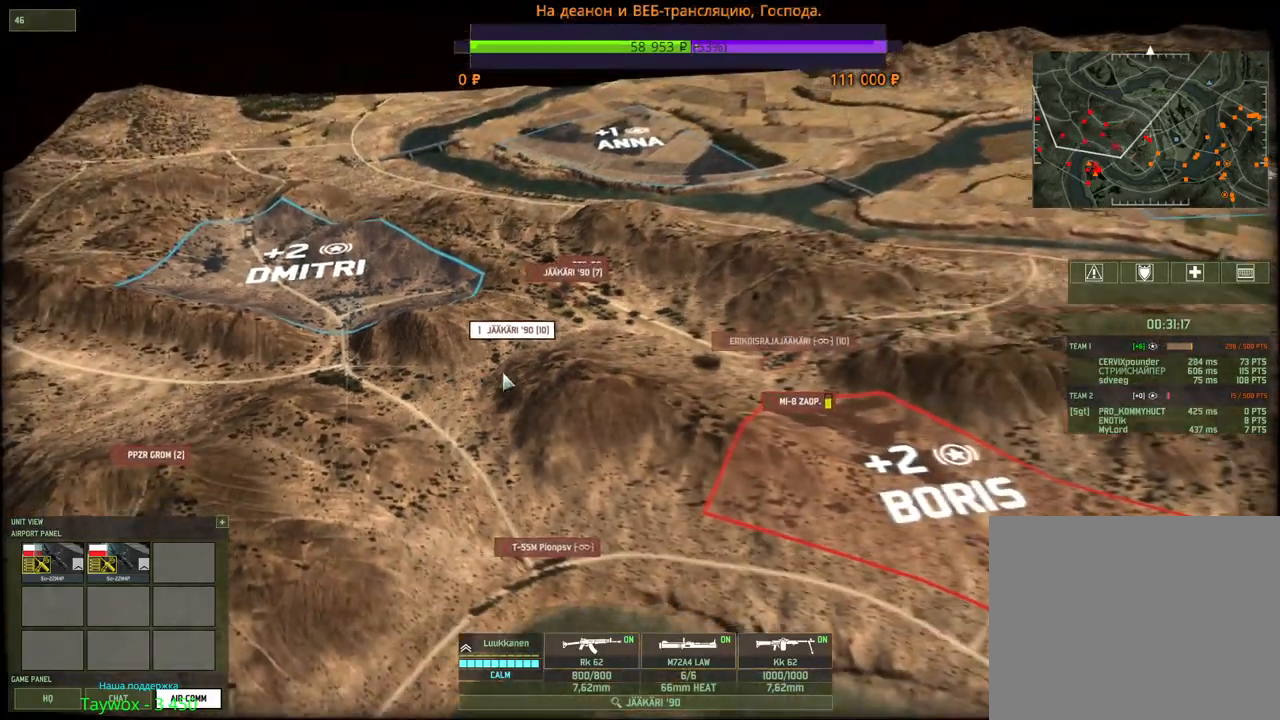
{"keys": [], "mouse": [], "events": []}
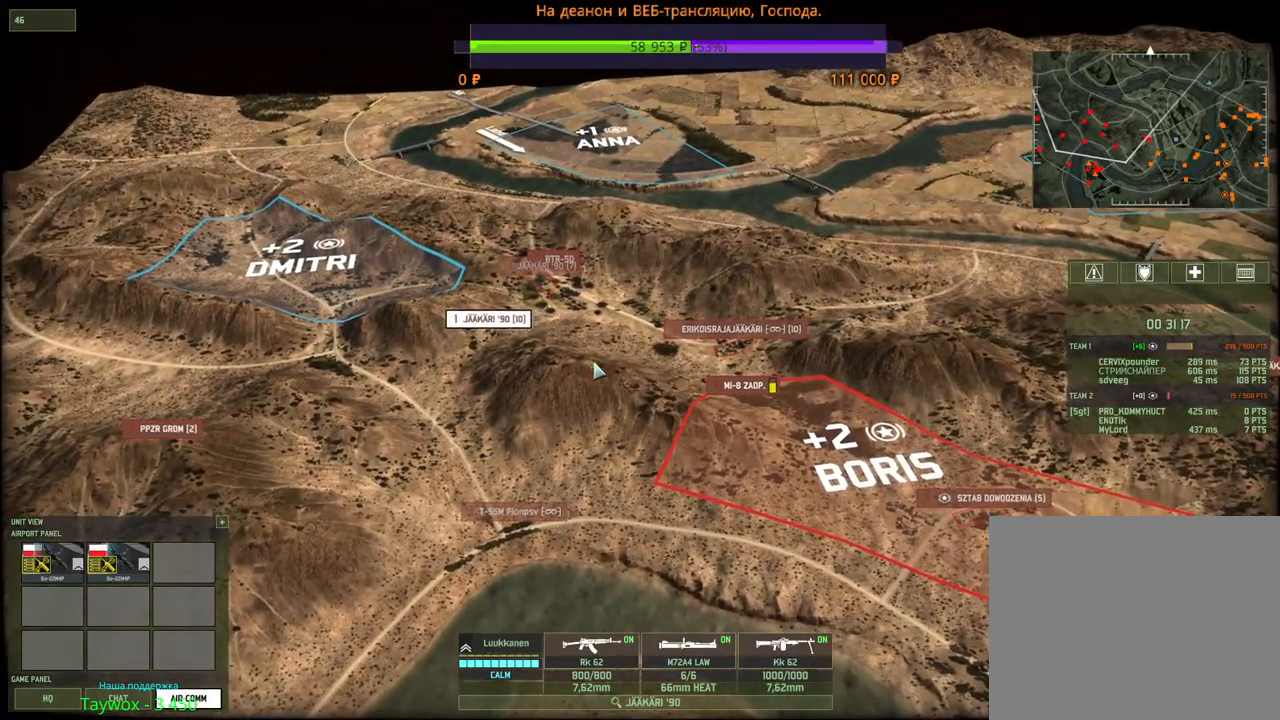
{"keys": [], "mouse": [], "events": [[34, "w", "down"], [50, "d", "down"], [234, "d", "up"], [234, "w", "up"], [300, "mouse_left", "down"], [467, "mouse_left", "up"]]}
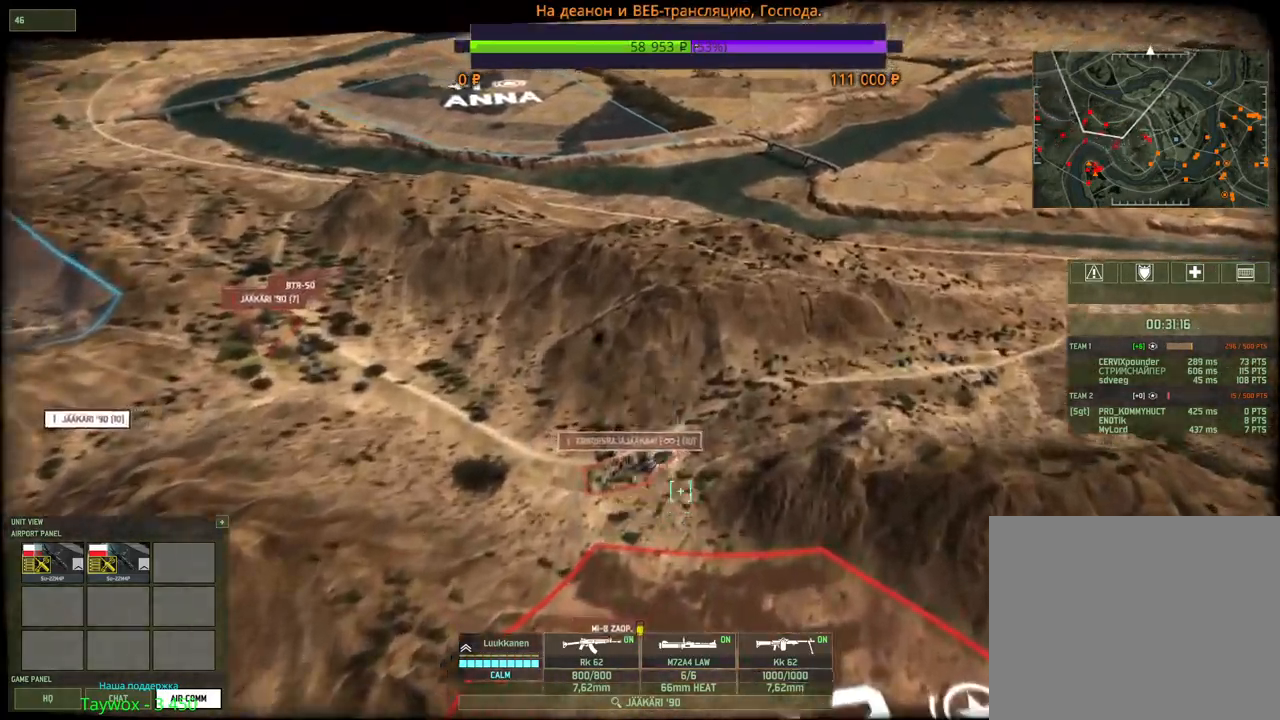
{"keys": [], "mouse": [], "events": []}
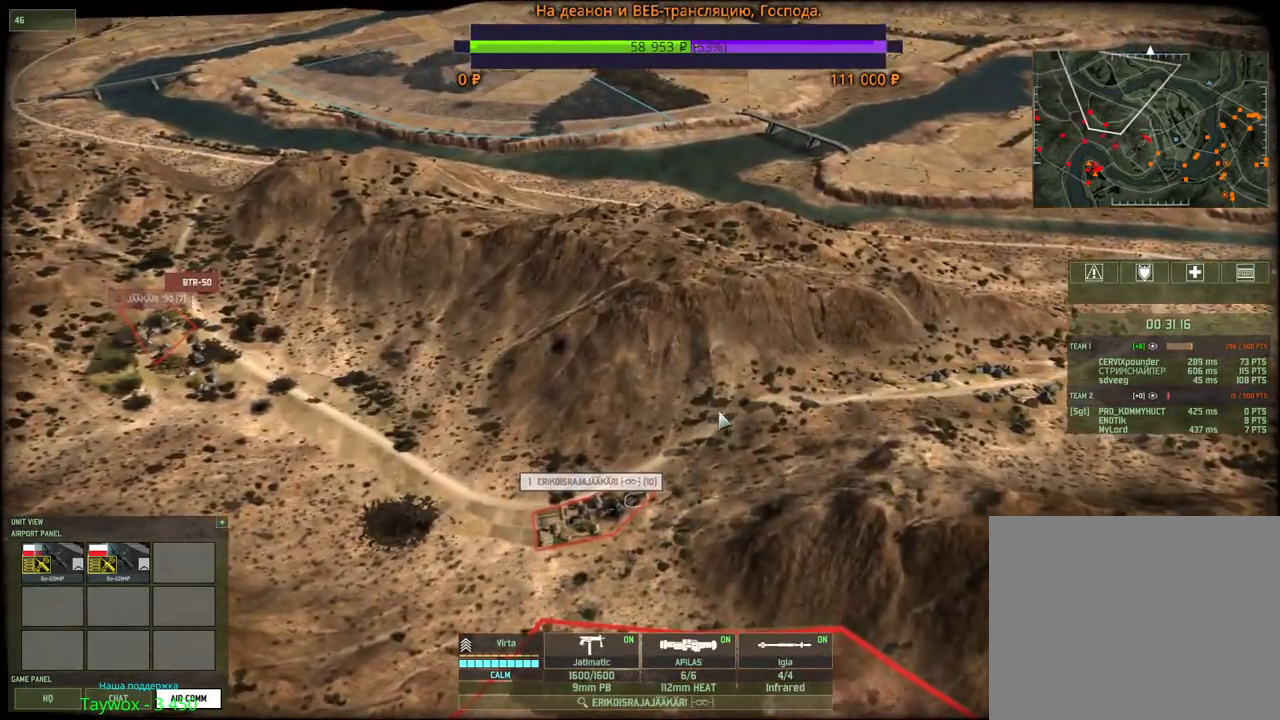
{"keys": [], "mouse": [], "events": [[234, "s", "down"], [467, "s", "up"]]}
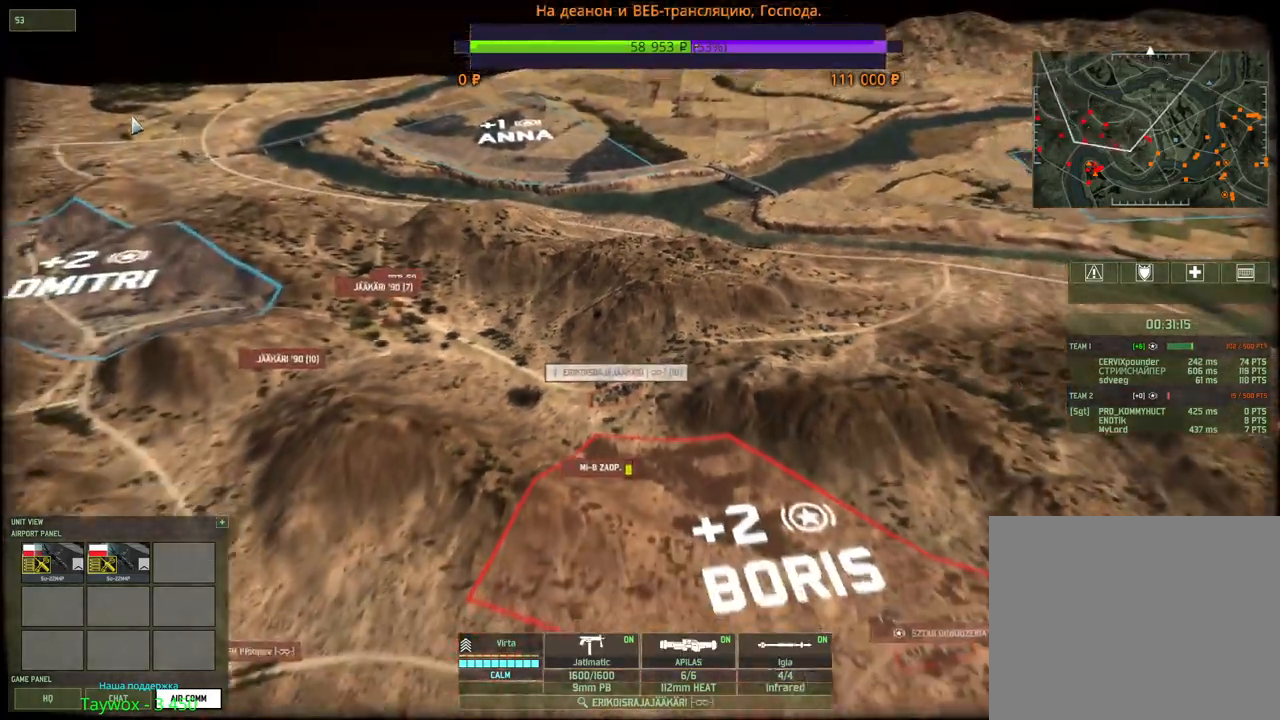
{"keys": [], "mouse": [], "events": []}
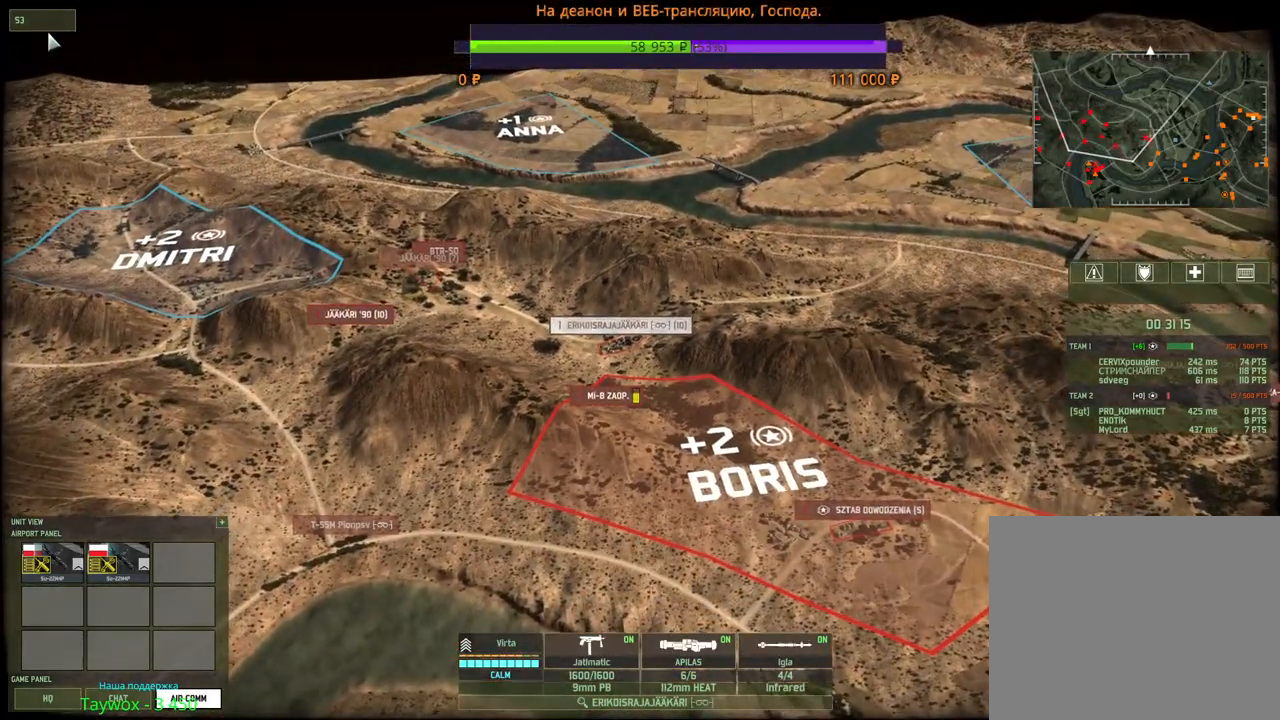
{"keys": [], "mouse": [], "events": []}
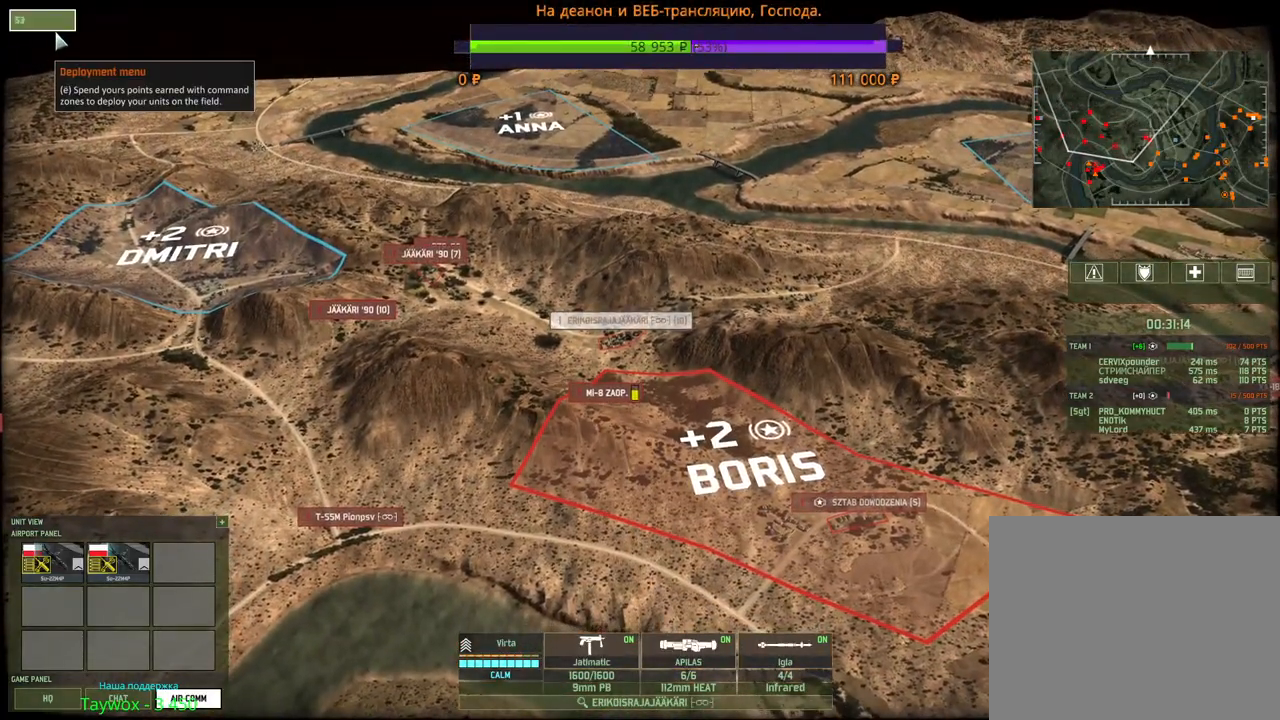
{"keys": [], "mouse": [], "events": [[150, "s", "down"], [217, "d", "down"], [384, "d", "up"], [384, "s", "up"]]}
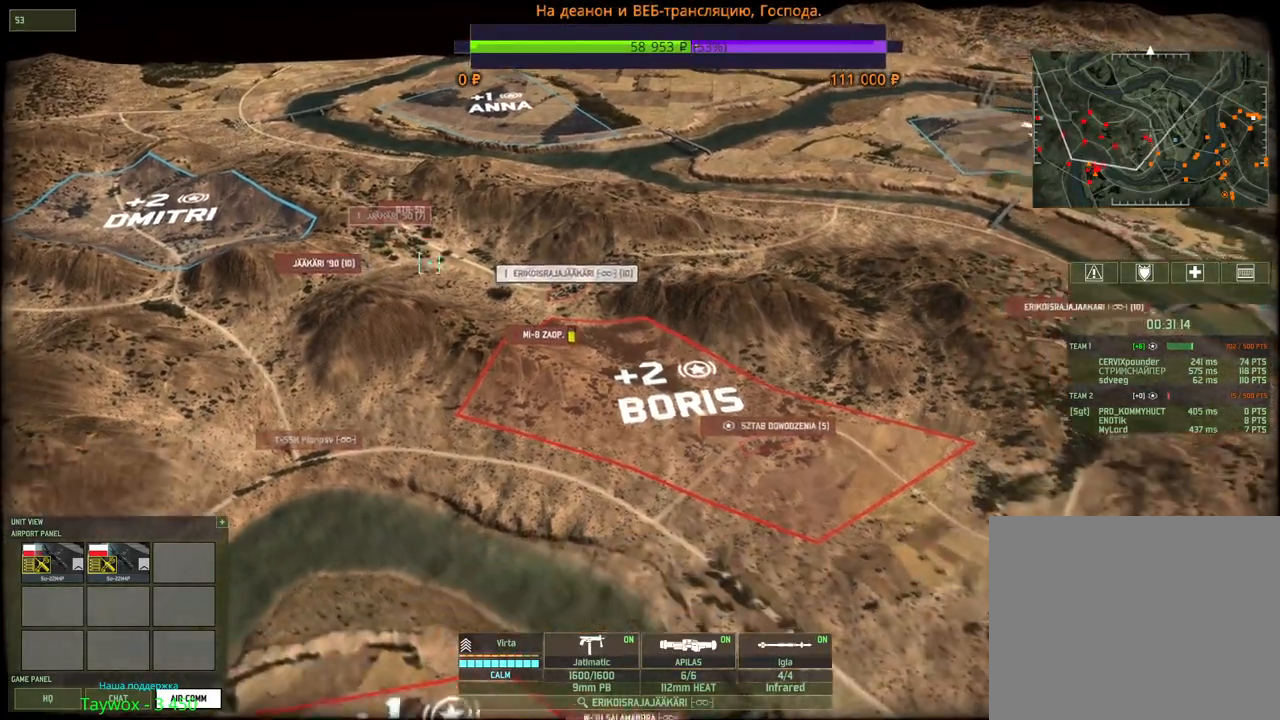
{"keys": [], "mouse": [], "events": [[67, "s", "down"], [217, "mouse_wheel", "down"], [234, "mouse_wheel", "up"], [284, "s", "up"]]}
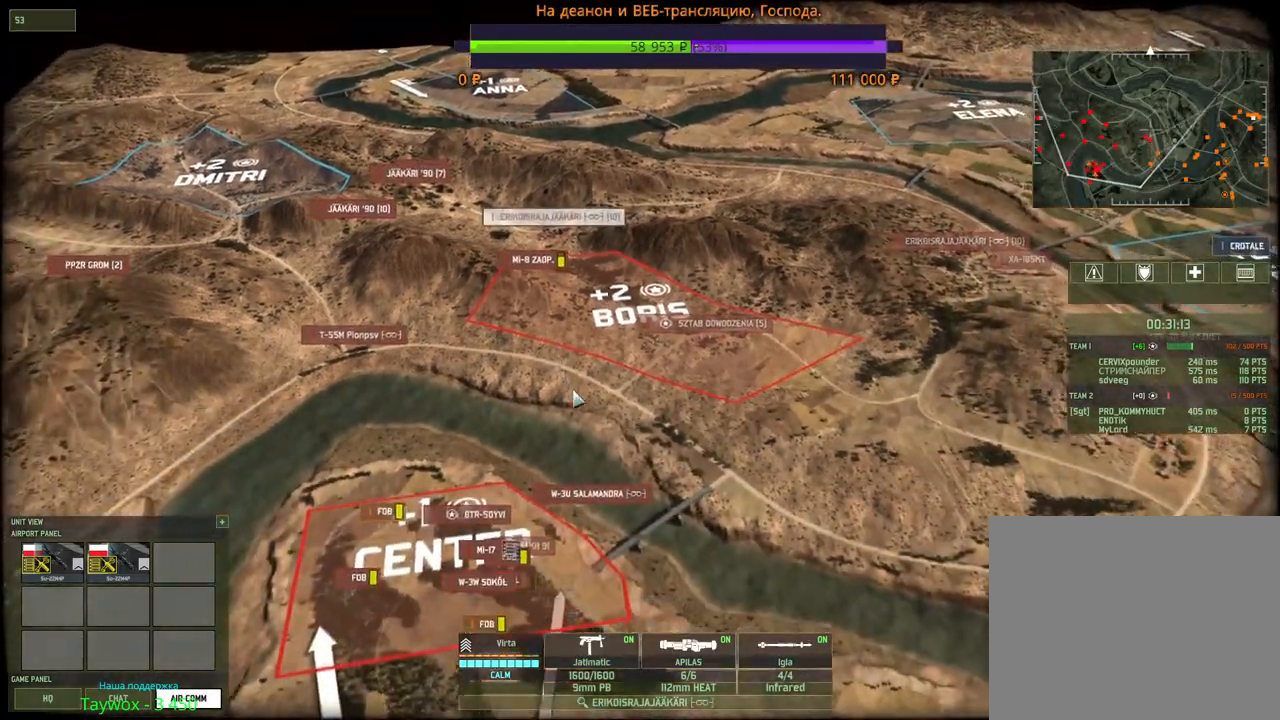
{"keys": [], "mouse": [], "events": [[150, "mouse_left", "down"], [300, "mouse_left", "up"], [350, "w", "down"], [500, "w", "up"]]}
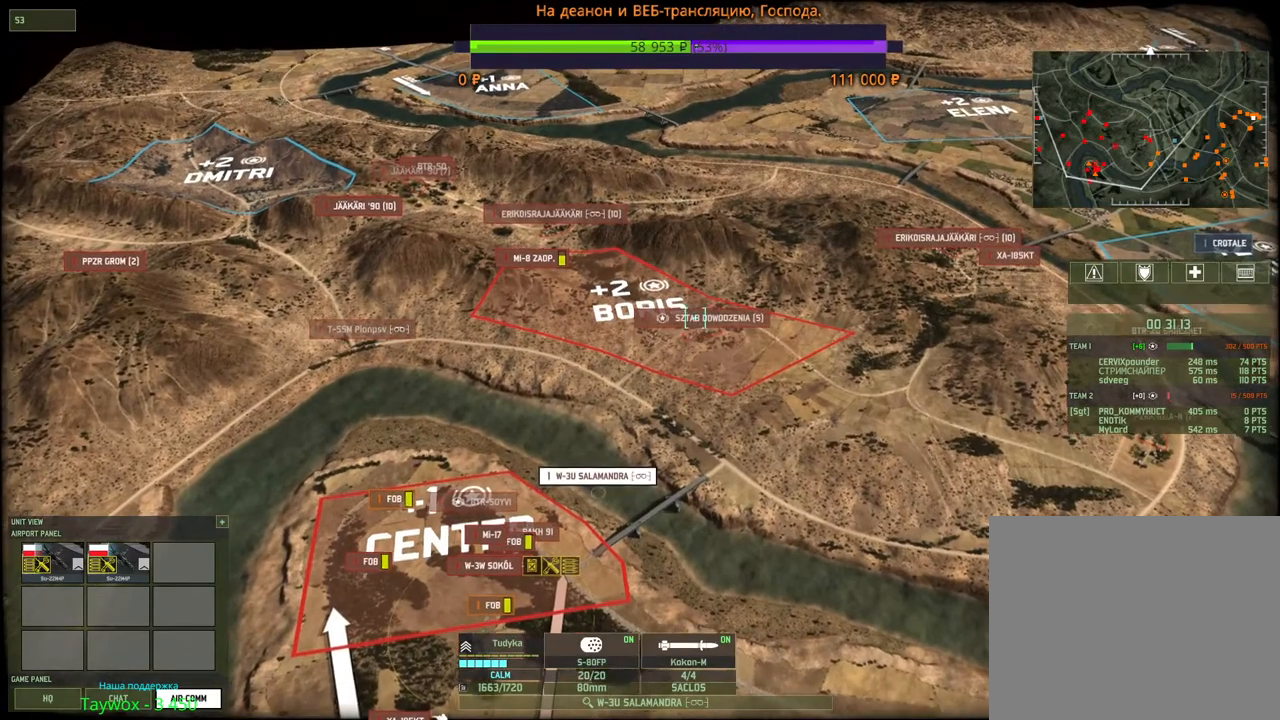
{"keys": [], "mouse": [], "events": []}
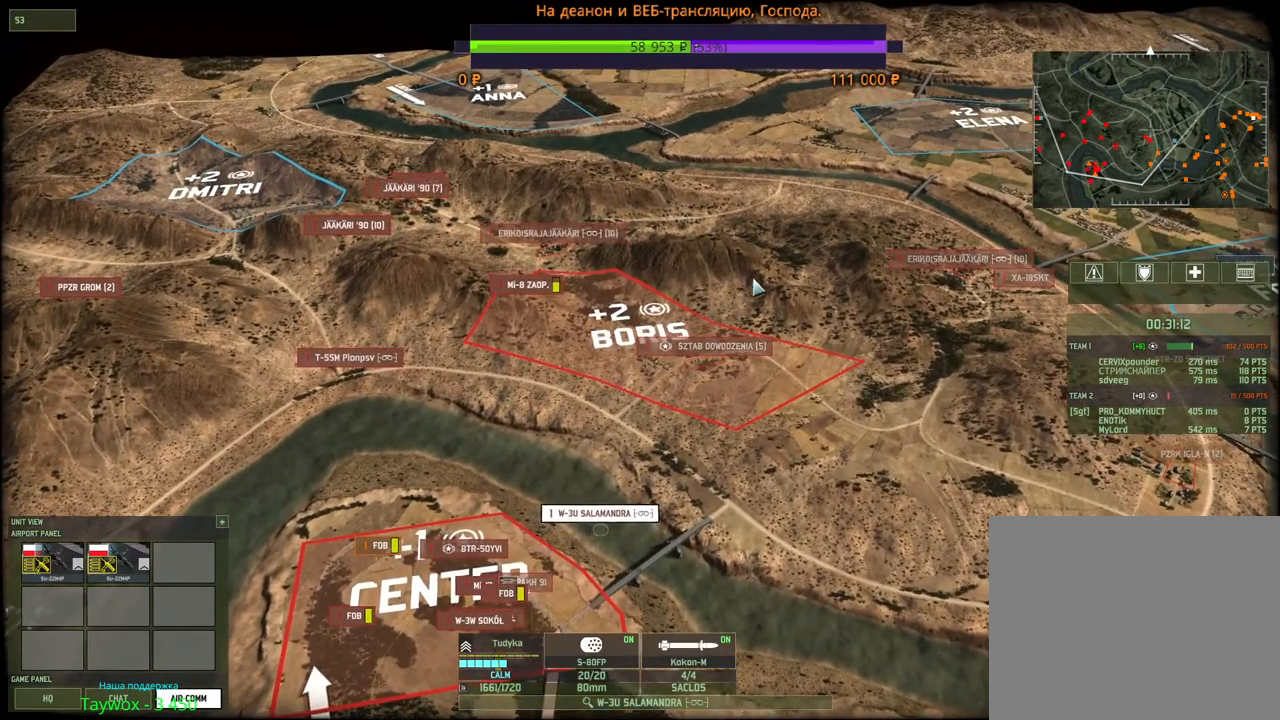
{"keys": [], "mouse": [], "events": [[117, "w", "down"], [134, "d", "down"], [250, "q", "down"], [400, "d", "up"], [400, "q", "up"], [400, "w", "up"]]}
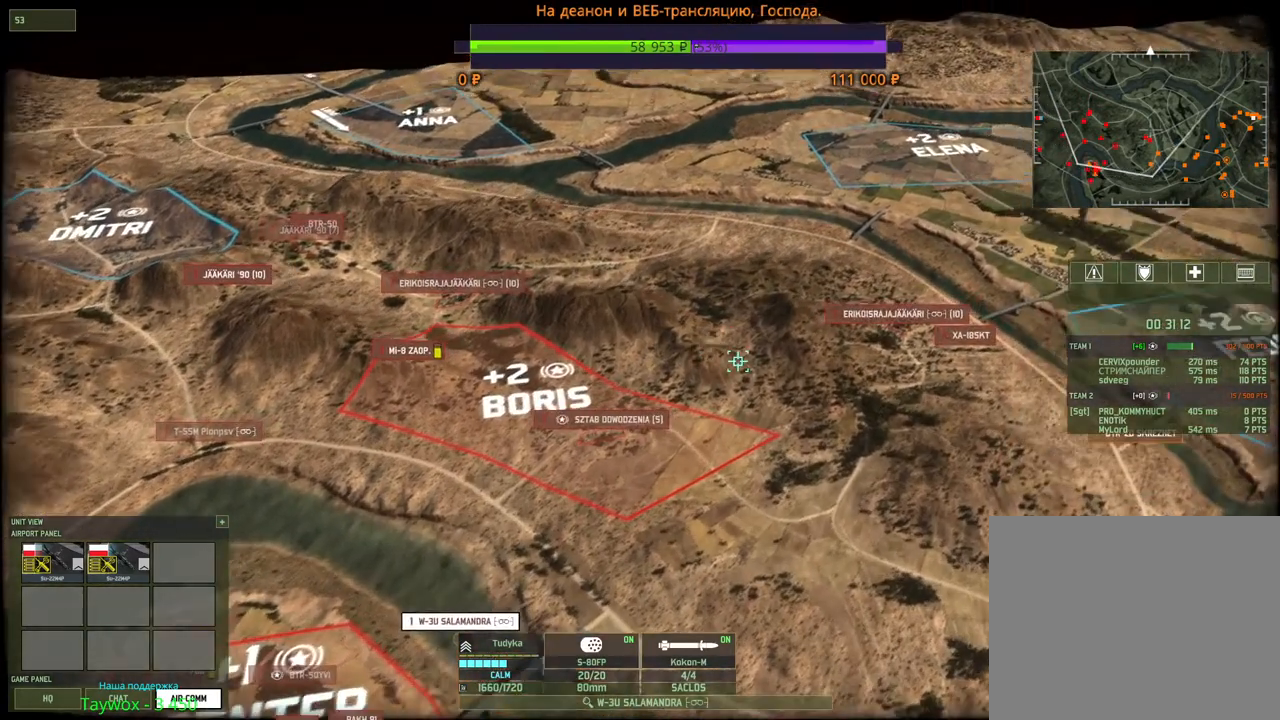
{"keys": [], "mouse": [], "events": [[167, "mouse_left", "down"], [234, "mouse_left", "up"]]}